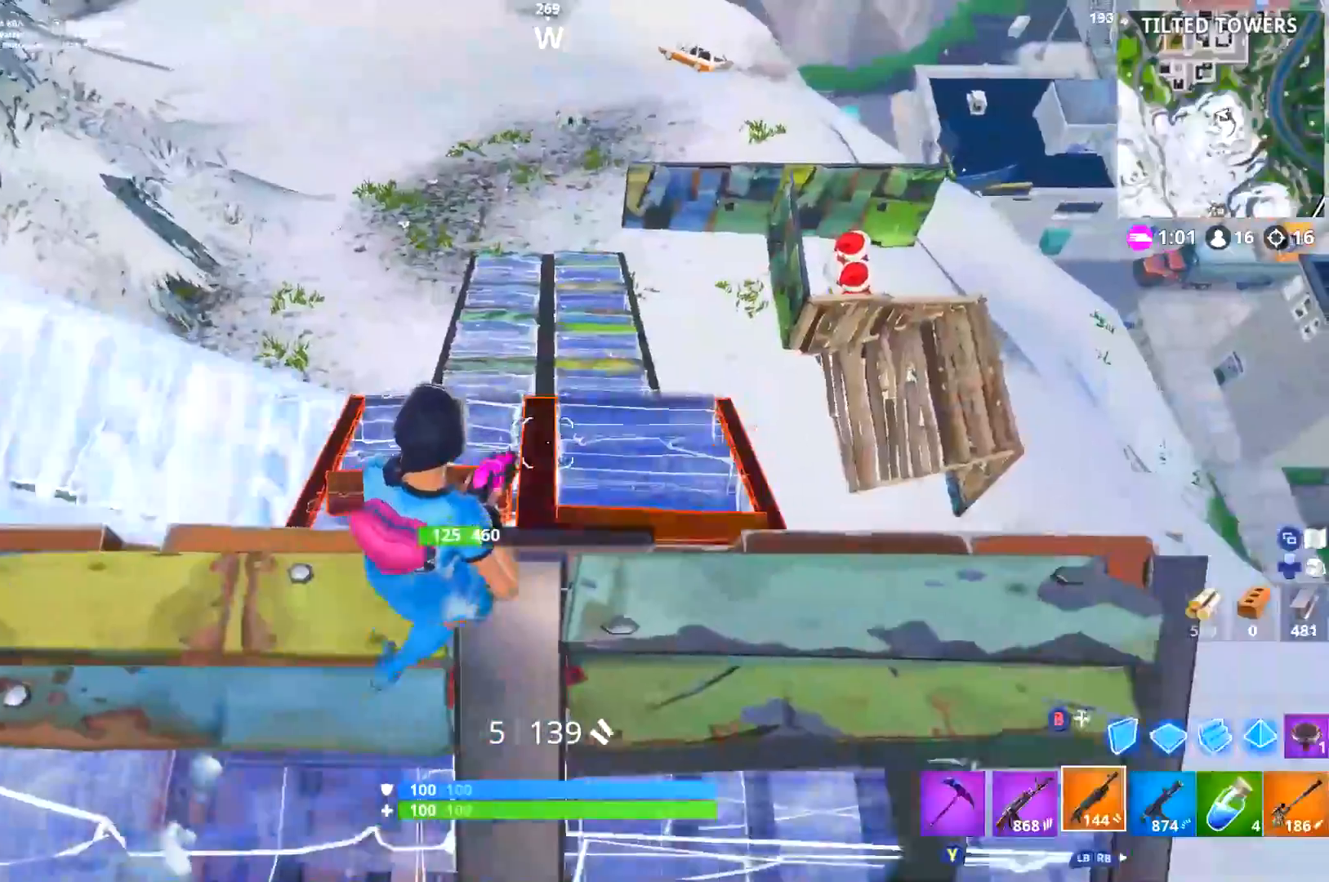
Gameplay with a controller (Xbox layout); each line is a JSON object with the inputs held at the frame after it. "events" lists button and stick changes between this image and that frame as [ms after this image, input, new state], when the widget could be followed in between. Not read: SHARE.
{"buttons": ["B", "DPAD_RIGHT"], "left_stick": "up", "right_stick": "center", "events": [[234, "L3", "down"], [234, "left_stick", "up-left"], [334, "L3", "up"], [417, "DPAD_RIGHT", "down"], [417, "right_stick", "center"], [450, "left_stick", "up"], [467, "B", "down"]]}
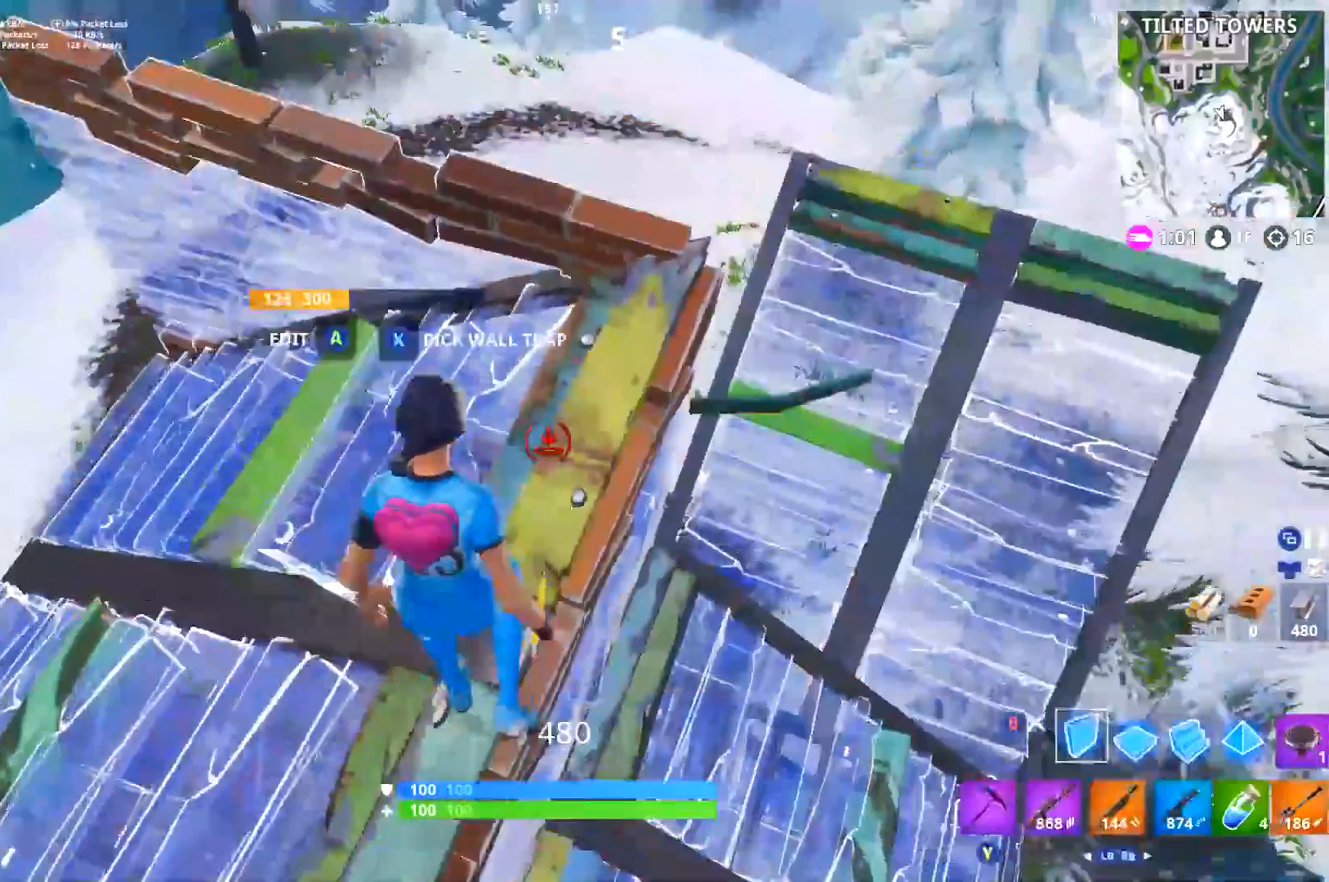
{"buttons": [], "left_stick": "up", "right_stick": "center", "events": [[16, "B", "up"], [50, "DPAD_RIGHT", "up"], [116, "R1", "down"], [116, "right_stick", "down"], [216, "L2", "down"], [216, "right_stick", "right"], [233, "R1", "up"], [283, "left_stick", "up-right"], [317, "L2", "up"], [317, "right_stick", "center"], [367, "B", "down"], [400, "left_stick", "up"], [433, "B", "up"]]}
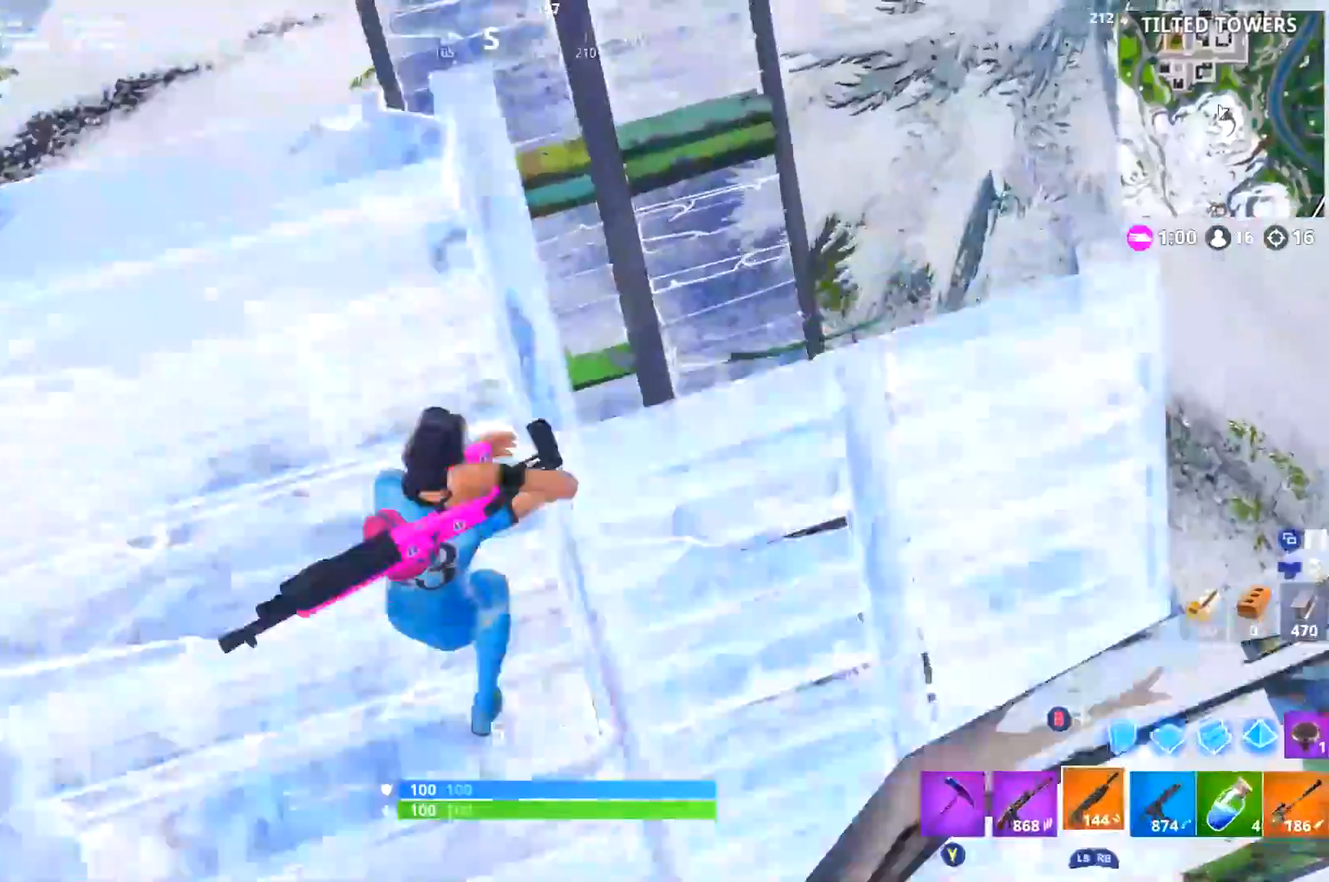
{"buttons": ["R2"], "left_stick": "down", "right_stick": "up", "events": [[83, "right_stick", "up"], [150, "right_stick", "center"], [184, "left_stick", "up-left"], [250, "right_stick", "up"], [300, "L2", "down"], [417, "left_stick", "down"], [434, "R2", "down"], [484, "L2", "up"]]}
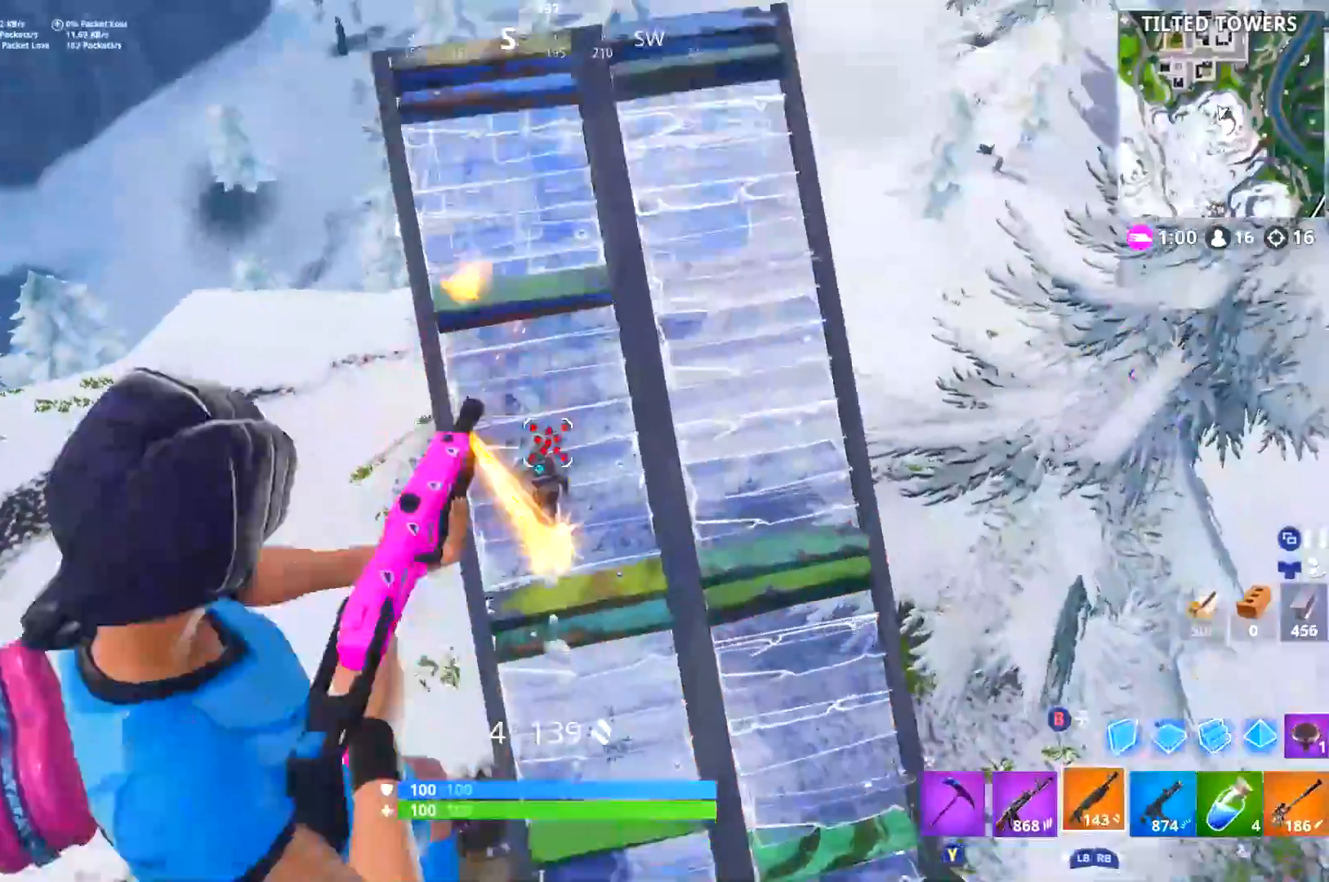
{"buttons": ["R2", "DPAD_RIGHT"], "left_stick": "up-right", "right_stick": "center", "events": [[50, "R2", "up"], [83, "R1", "down"], [150, "left_stick", "right"], [183, "R1", "up"], [183, "right_stick", "center"], [200, "left_stick", "up-left"], [283, "right_stick", "up"], [333, "left_stick", "up"], [333, "right_stick", "up-right"], [400, "DPAD_RIGHT", "down"], [433, "R2", "down"], [433, "right_stick", "center"], [467, "left_stick", "up-right"]]}
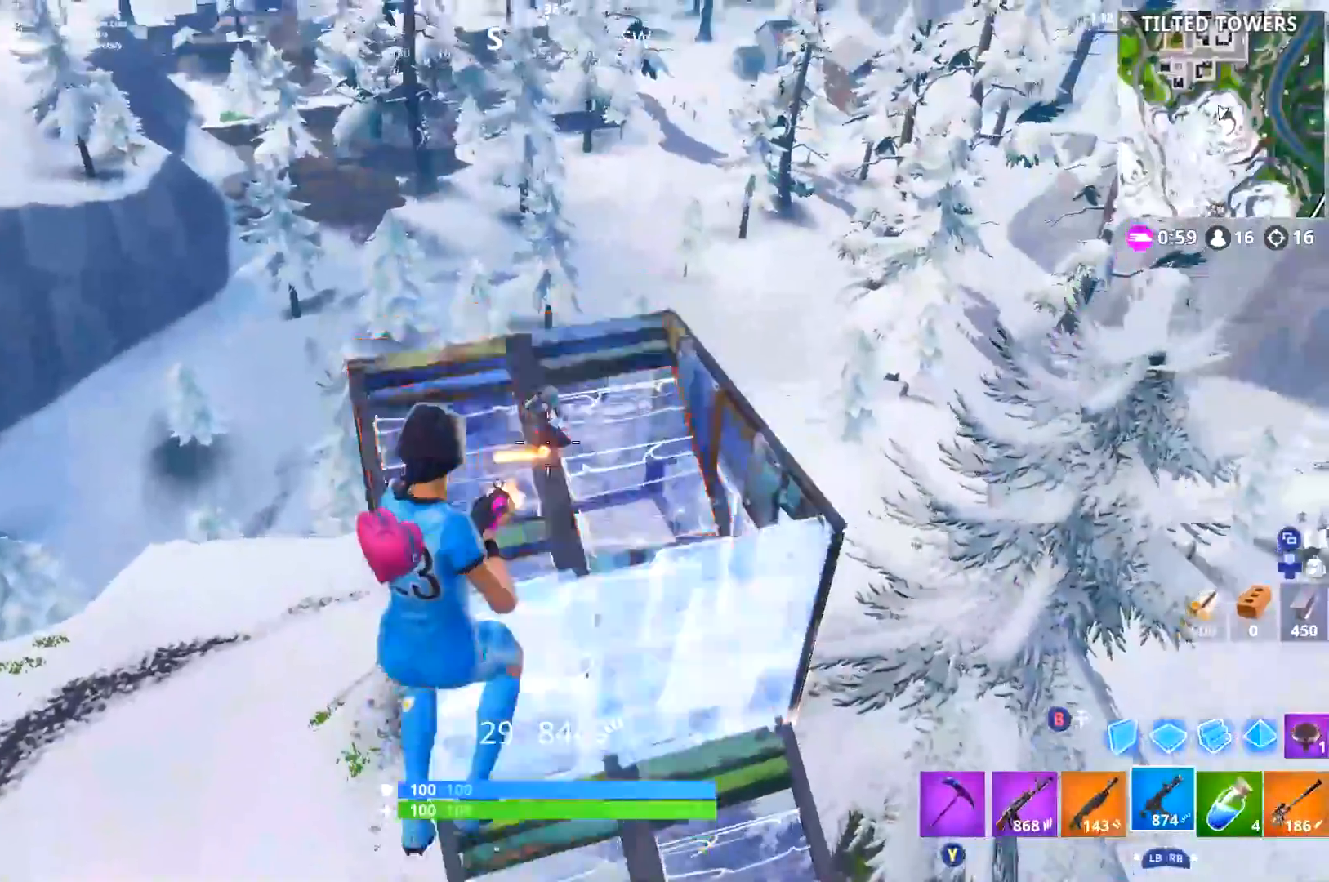
{"buttons": ["R1"], "left_stick": "up-right", "right_stick": "down", "events": [[17, "DPAD_RIGHT", "up"], [150, "right_stick", "down"], [317, "right_stick", "center"], [334, "left_stick", "right"], [384, "B", "down"], [417, "R2", "up"], [434, "B", "up"], [484, "left_stick", "up-right"], [501, "R1", "down"], [501, "right_stick", "down"]]}
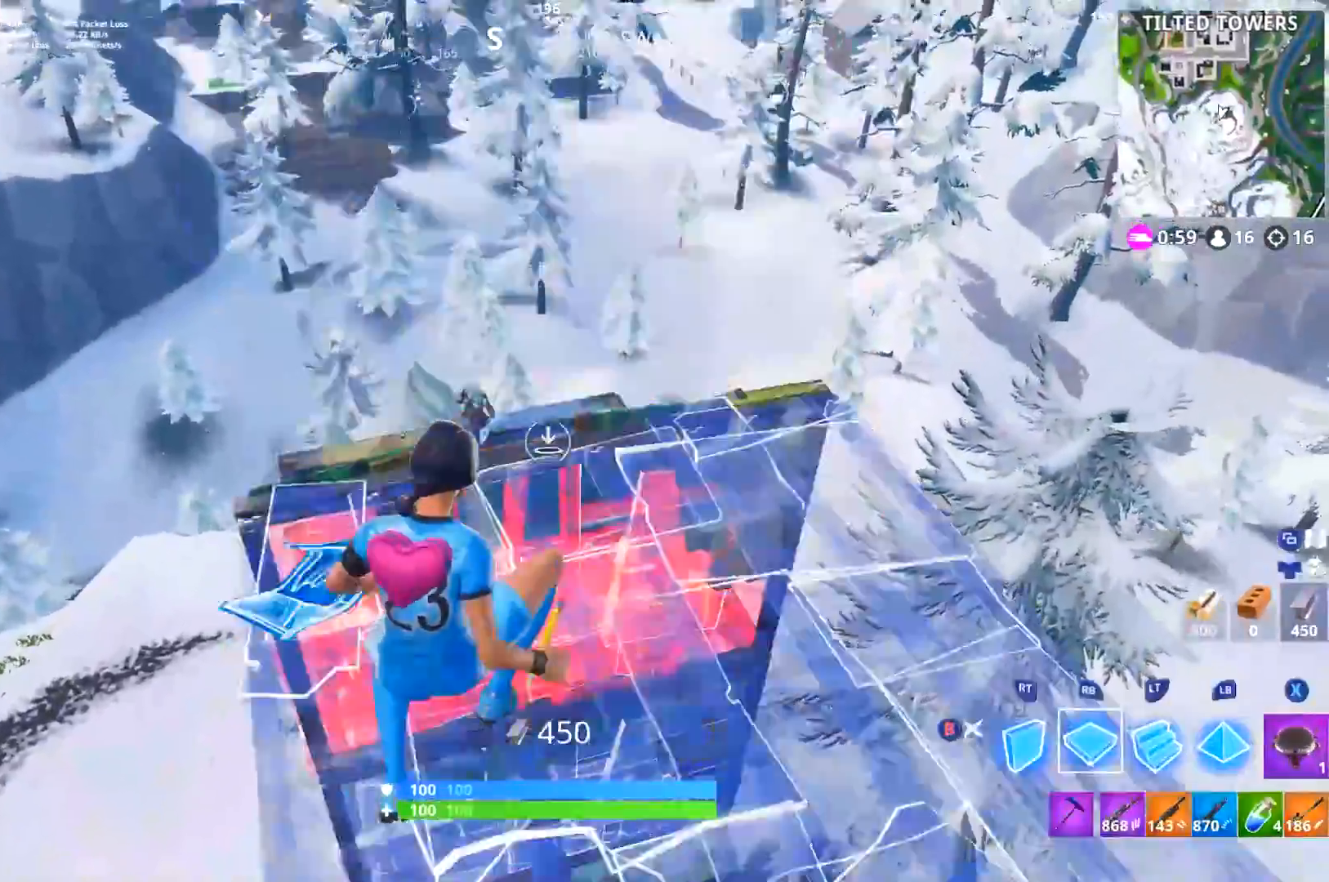
{"buttons": ["L3"], "left_stick": "up-left", "right_stick": "center", "events": [[100, "L2", "down"], [116, "left_stick", "up"], [133, "right_stick", "center"], [166, "R1", "up"], [216, "B", "down"], [216, "L2", "up"], [233, "L3", "down"], [266, "B", "up"], [300, "L1", "down"], [300, "left_stick", "up-left"], [350, "right_stick", "down-left"], [383, "L1", "up"], [500, "right_stick", "center"]]}